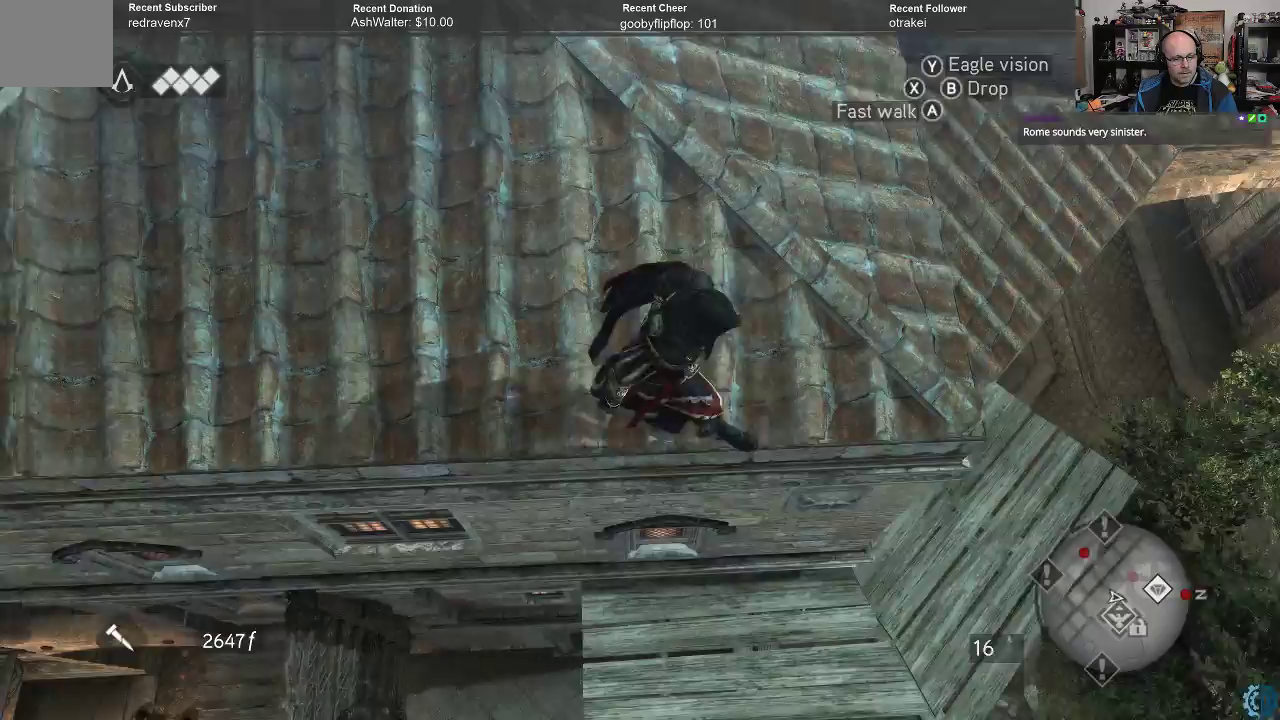
Gameplay with a controller (Xbox layout); each line is a JSON object with the inputs held at the frame after it. "events" lists button and stick changes between this image and that frame as [ms after this image, input, new state], when the widget could be followed in between.
{"buttons": [], "left_stick": "center", "right_stick": "center", "events": [[67, "right_stick", "center"], [267, "left_stick", "down"], [400, "B", "down"], [467, "B", "up"], [500, "left_stick", "center"]]}
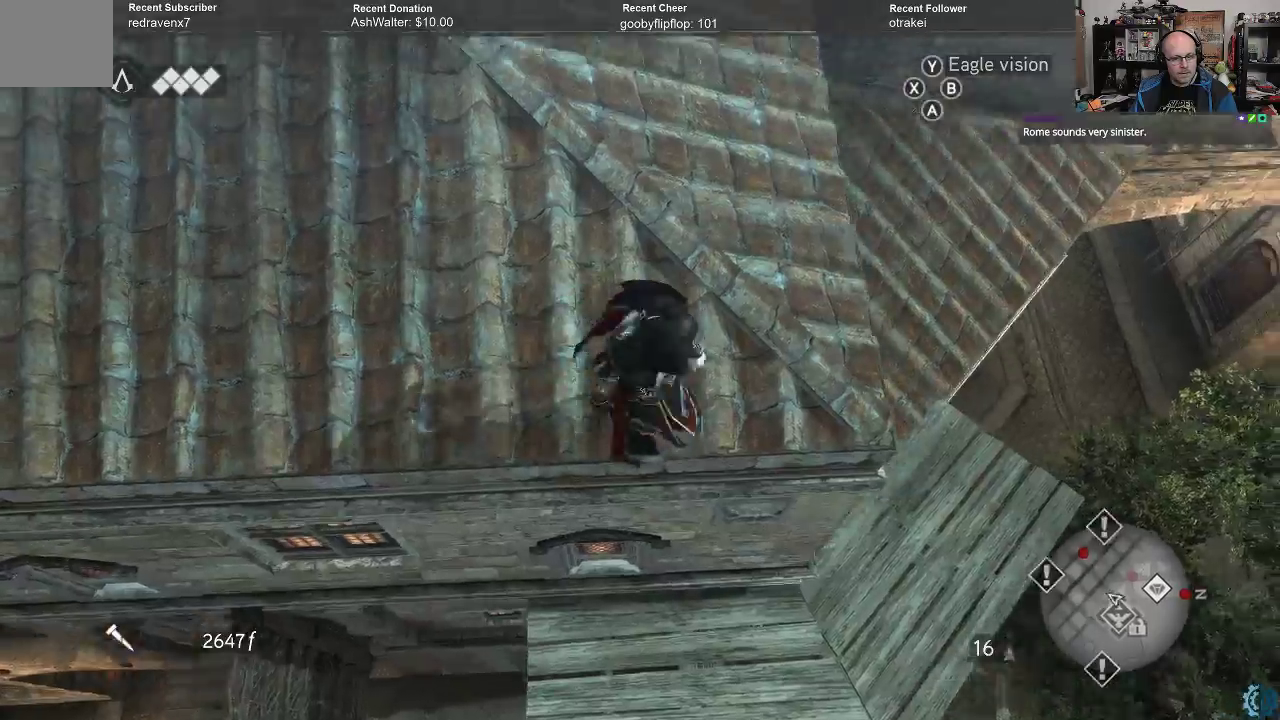
{"buttons": [], "left_stick": "center", "right_stick": "center", "events": []}
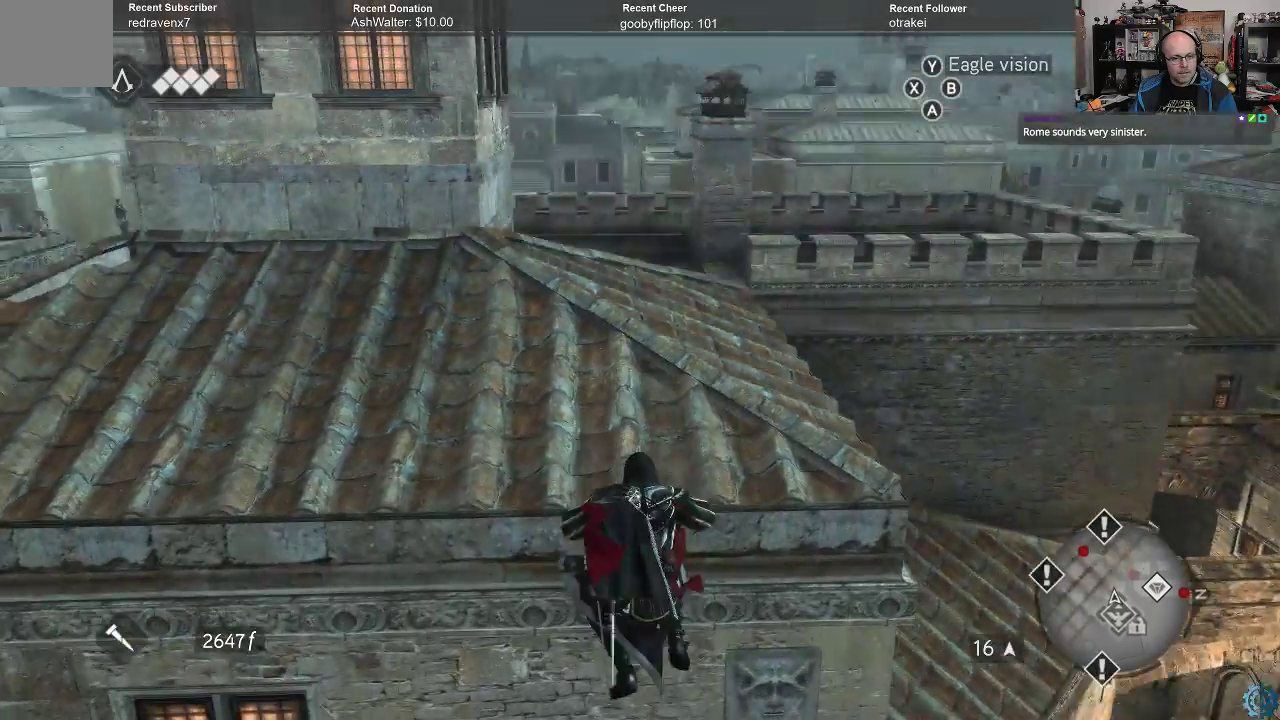
{"buttons": [], "left_stick": "center", "right_stick": "center", "events": [[200, "B", "down"], [300, "B", "up"], [400, "B", "down"], [500, "B", "up"]]}
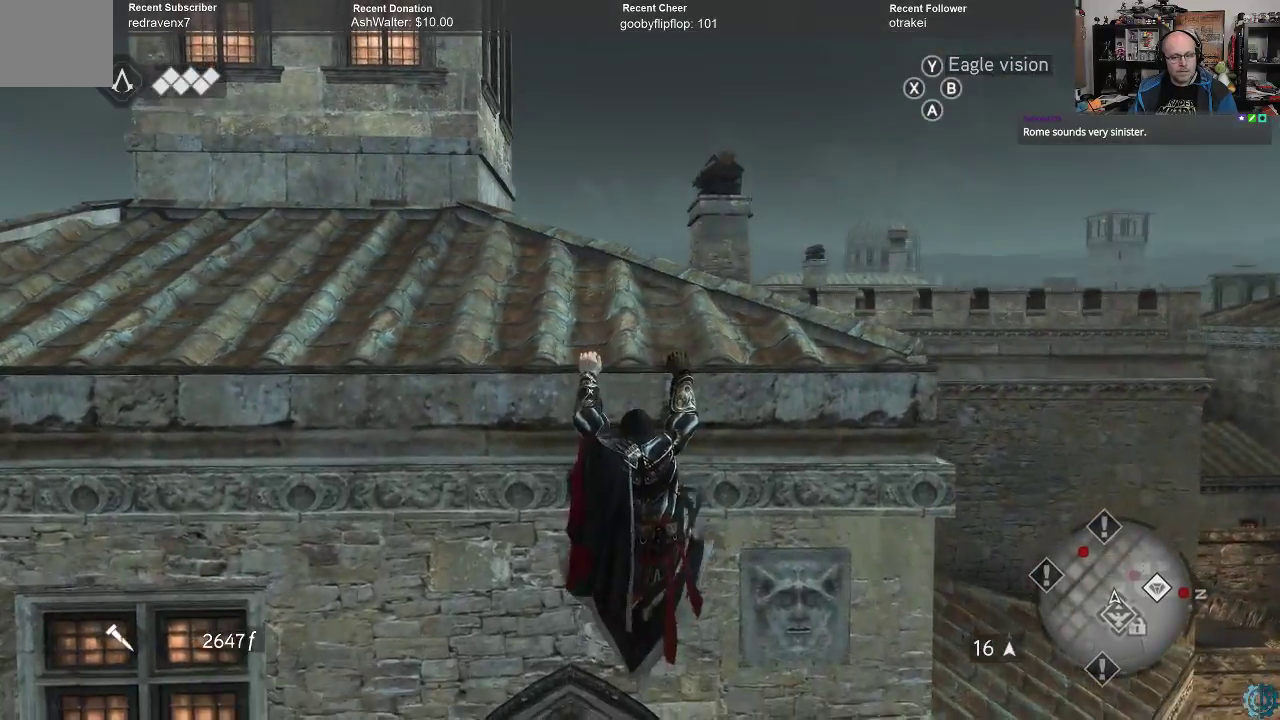
{"buttons": [], "left_stick": "center", "right_stick": "center", "events": [[100, "B", "down"], [200, "B", "up"]]}
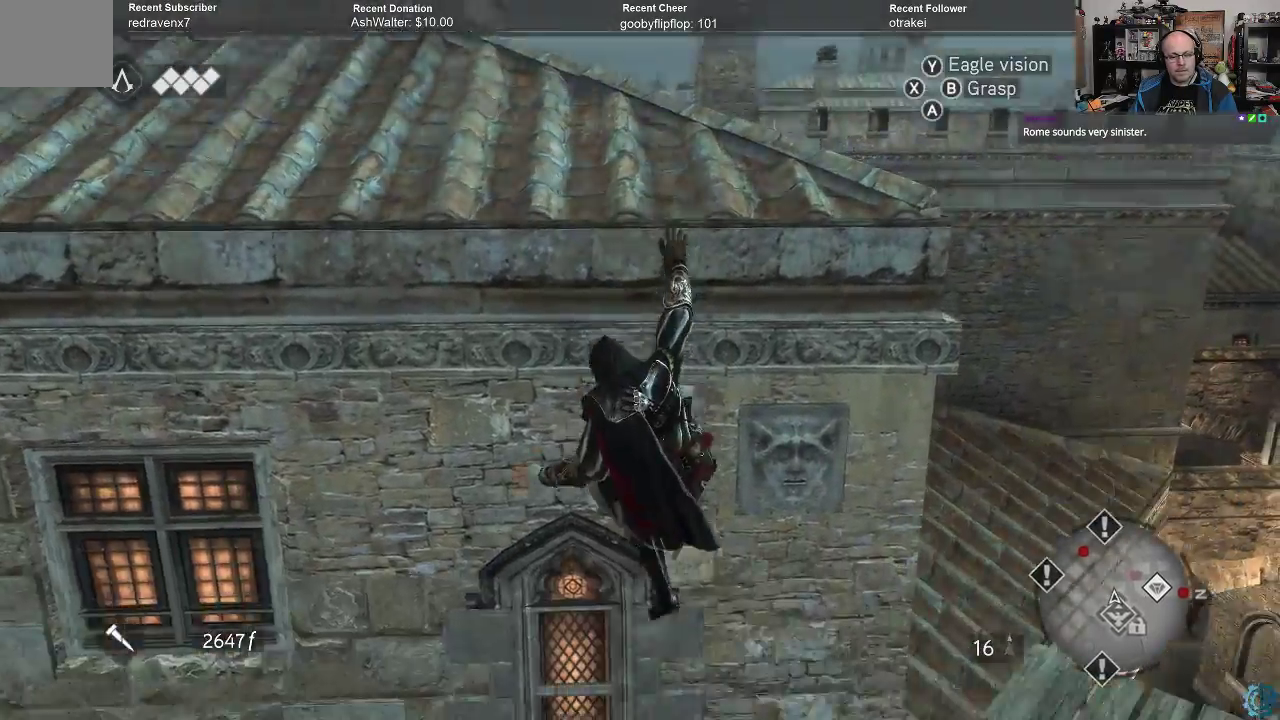
{"buttons": [], "left_stick": "center", "right_stick": "right", "events": [[100, "right_stick", "right"]]}
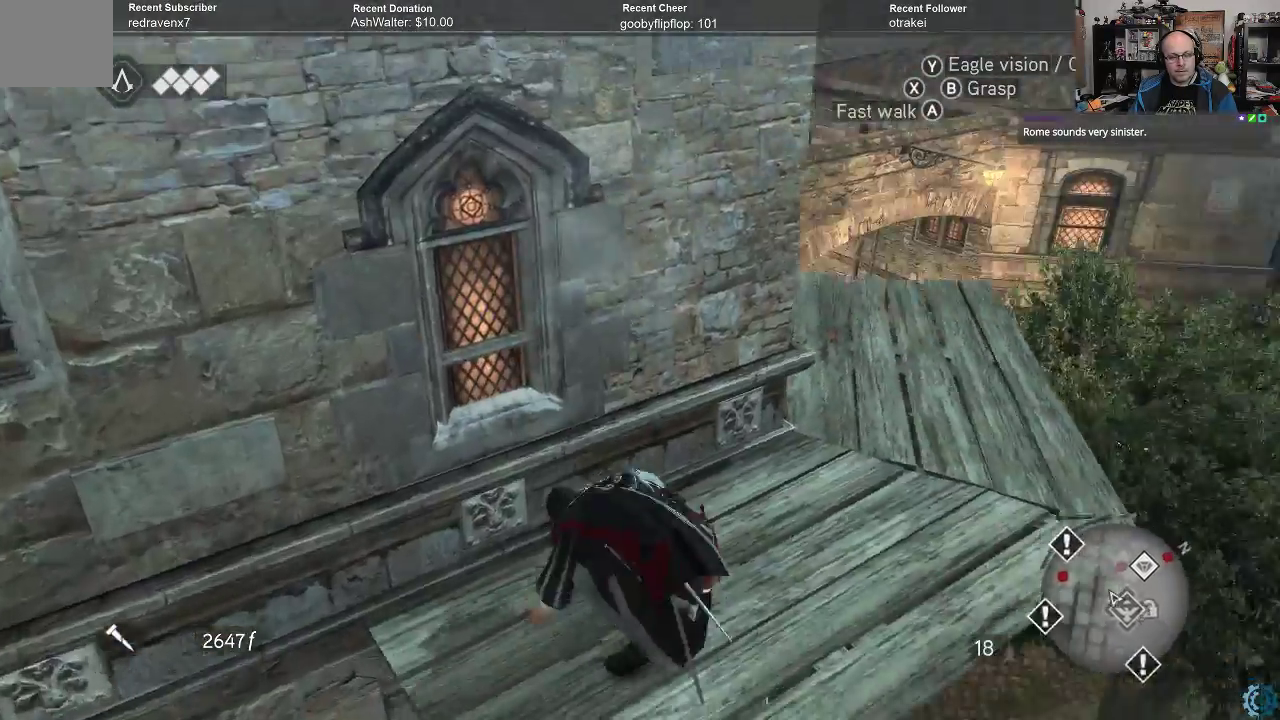
{"buttons": [], "left_stick": "center", "right_stick": "right", "events": []}
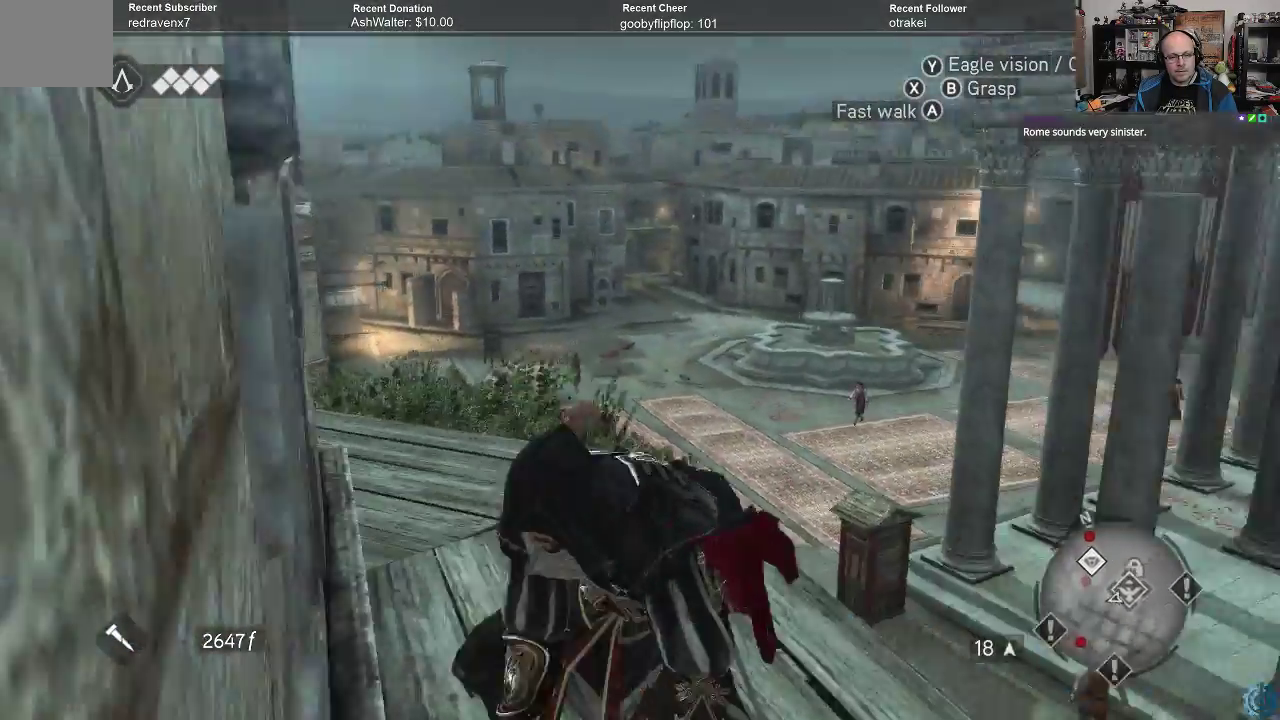
{"buttons": [], "left_stick": "left", "right_stick": "center", "events": [[33, "left_stick", "left"], [67, "right_stick", "center"], [200, "right_stick", "down-right"], [467, "right_stick", "center"]]}
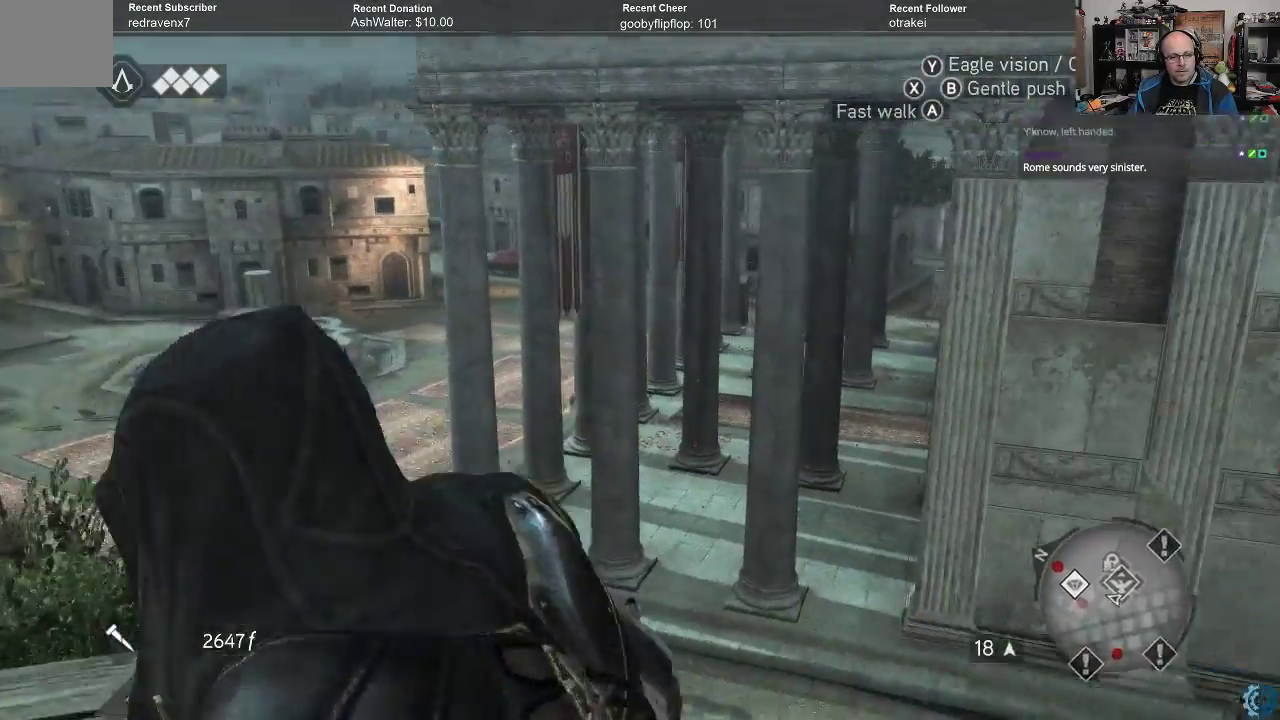
{"buttons": ["A", "R2"], "left_stick": "up", "right_stick": "center", "events": [[100, "left_stick", "center"], [267, "left_stick", "up"], [333, "R2", "down"], [367, "A", "down"]]}
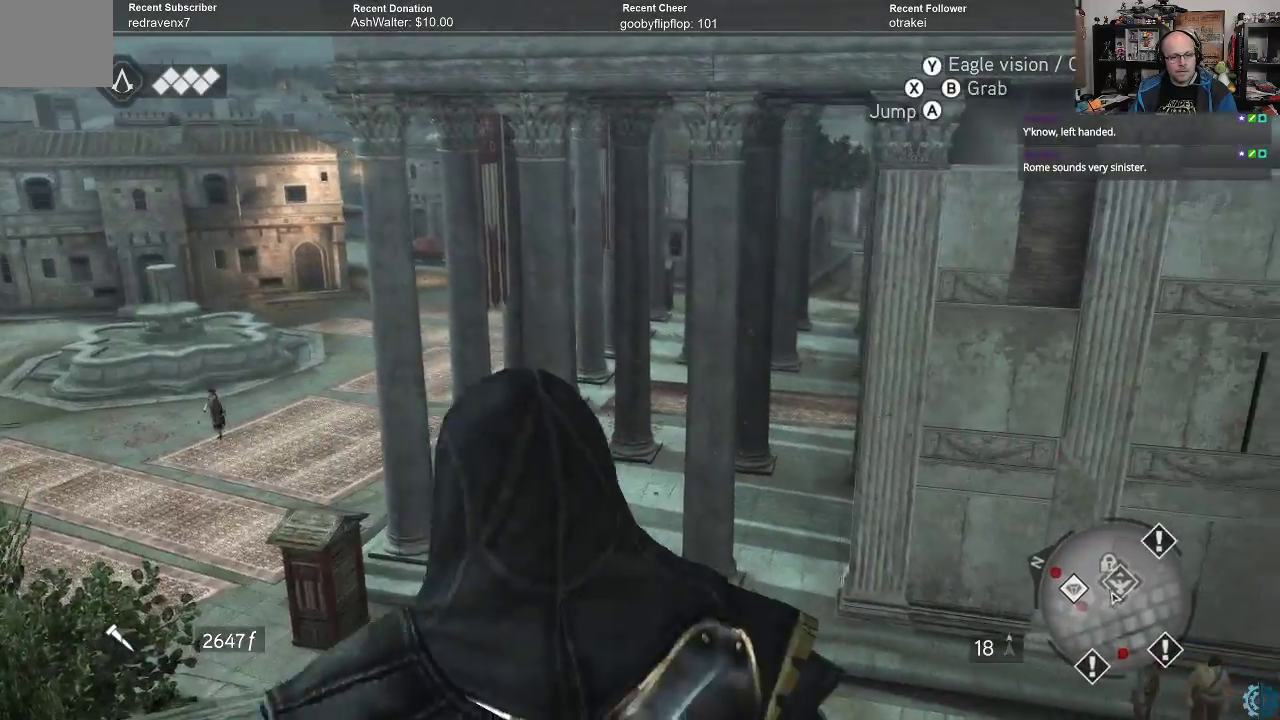
{"buttons": ["A", "R2"], "left_stick": "up", "right_stick": "center", "events": []}
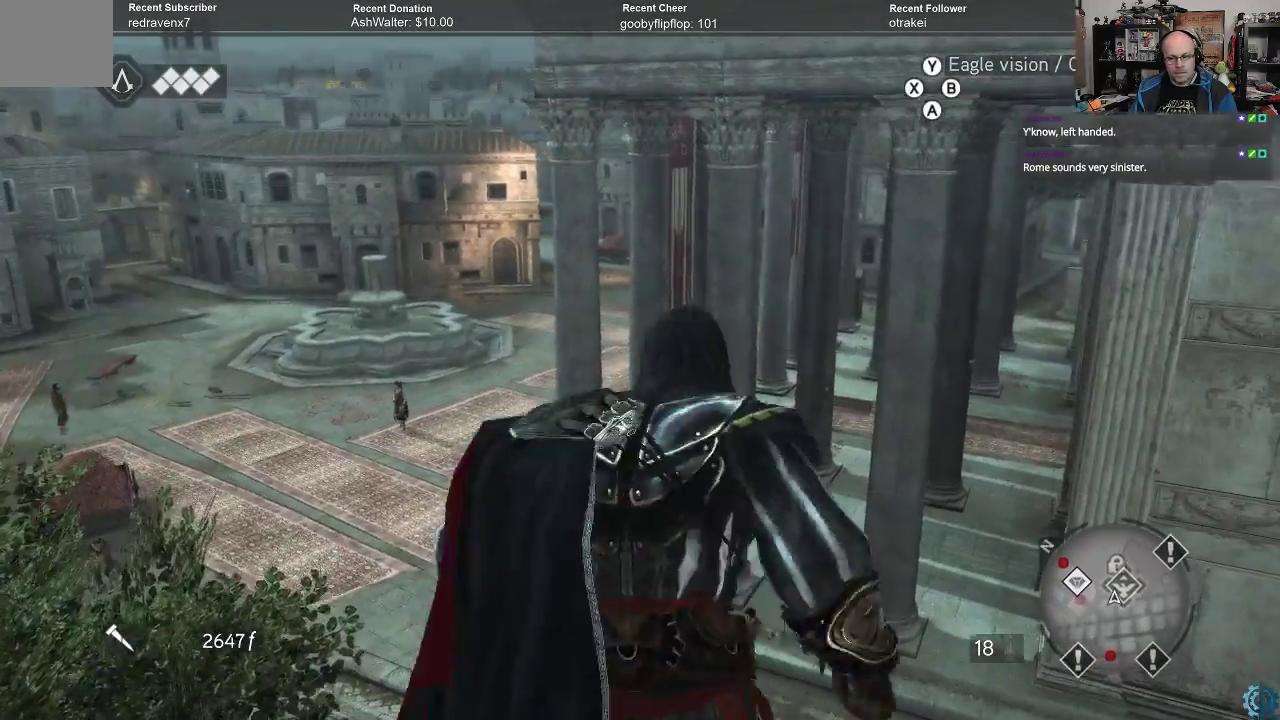
{"buttons": [], "left_stick": "up", "right_stick": "center", "events": [[233, "A", "up"], [400, "B", "down"], [400, "R2", "up"], [433, "B", "up"]]}
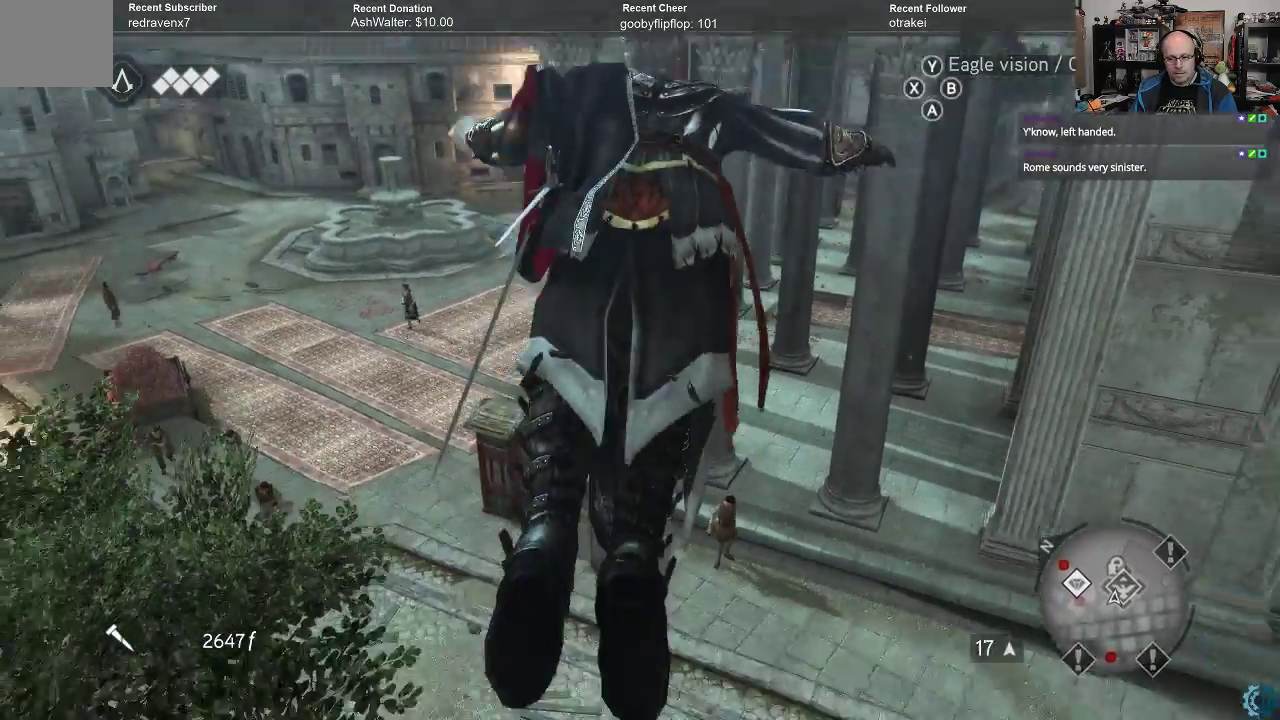
{"buttons": ["B"], "left_stick": "up", "right_stick": "center", "events": [[67, "B", "down"], [133, "B", "up"], [200, "B", "down"], [300, "B", "up"], [367, "B", "down"], [433, "B", "up"], [500, "B", "down"]]}
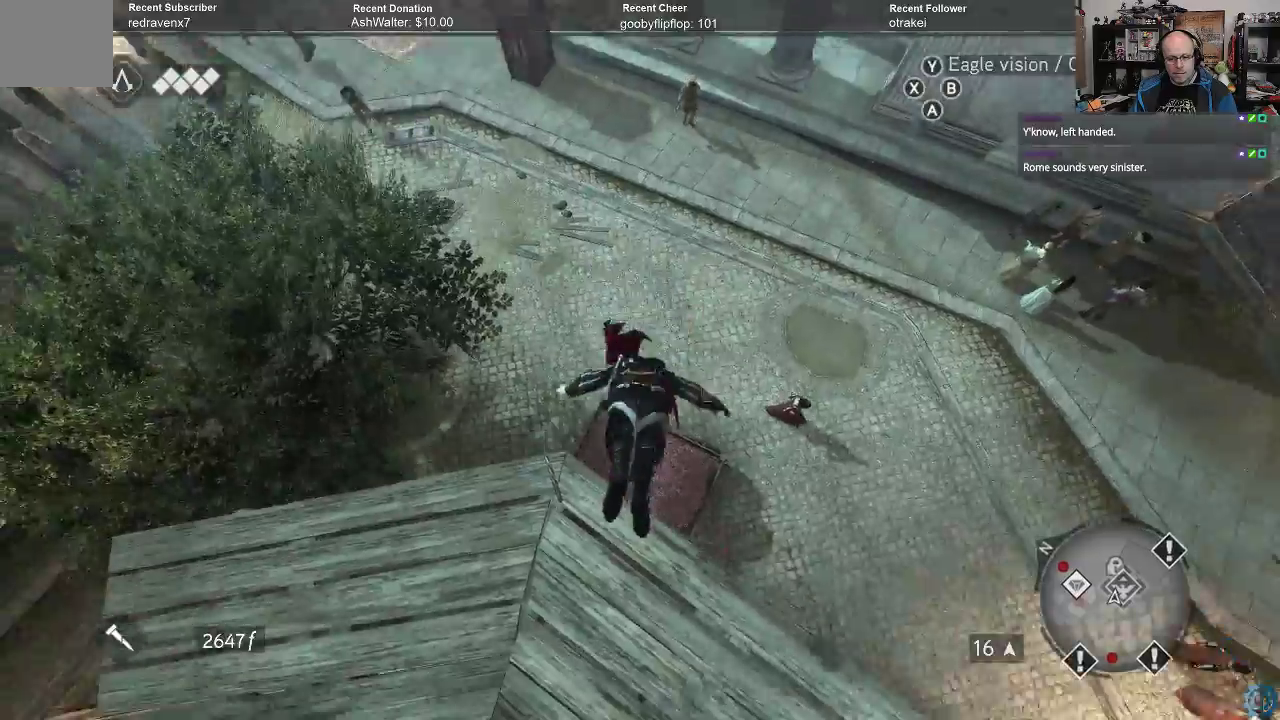
{"buttons": [], "left_stick": "center", "right_stick": "center", "events": [[100, "B", "up"], [167, "B", "down"], [233, "B", "up"], [500, "left_stick", "center"]]}
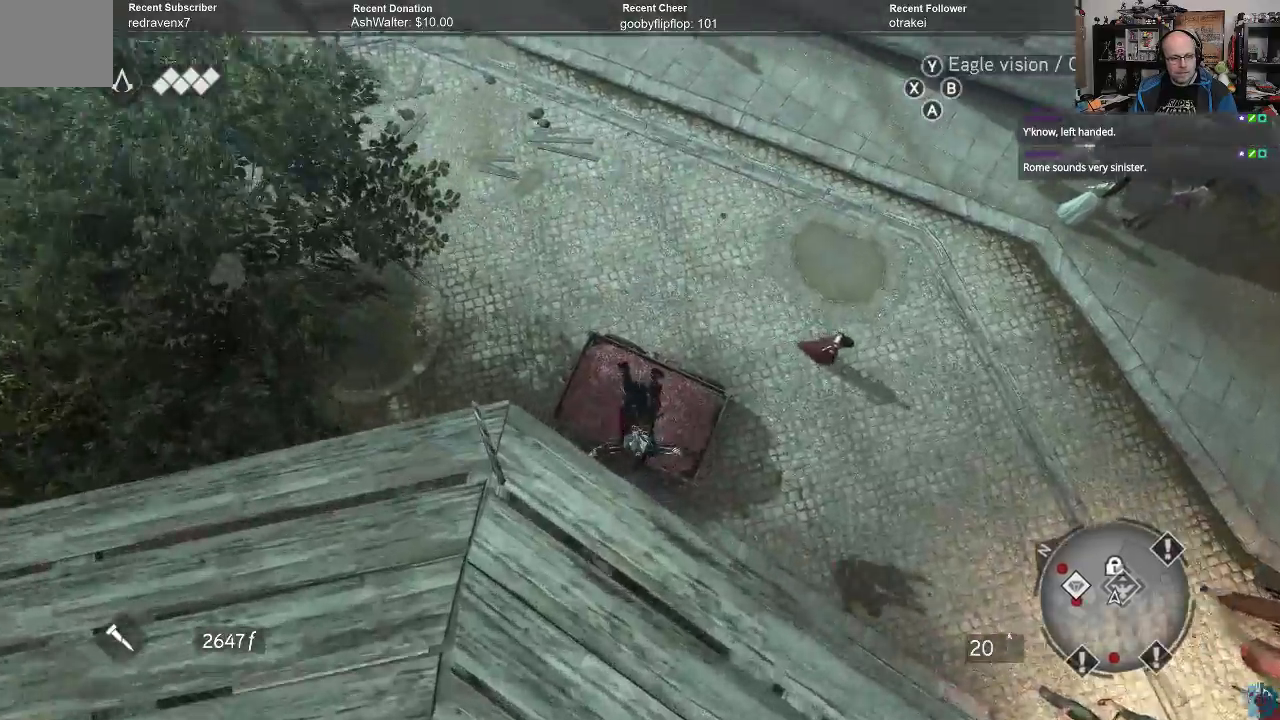
{"buttons": [], "left_stick": "center", "right_stick": "center", "events": []}
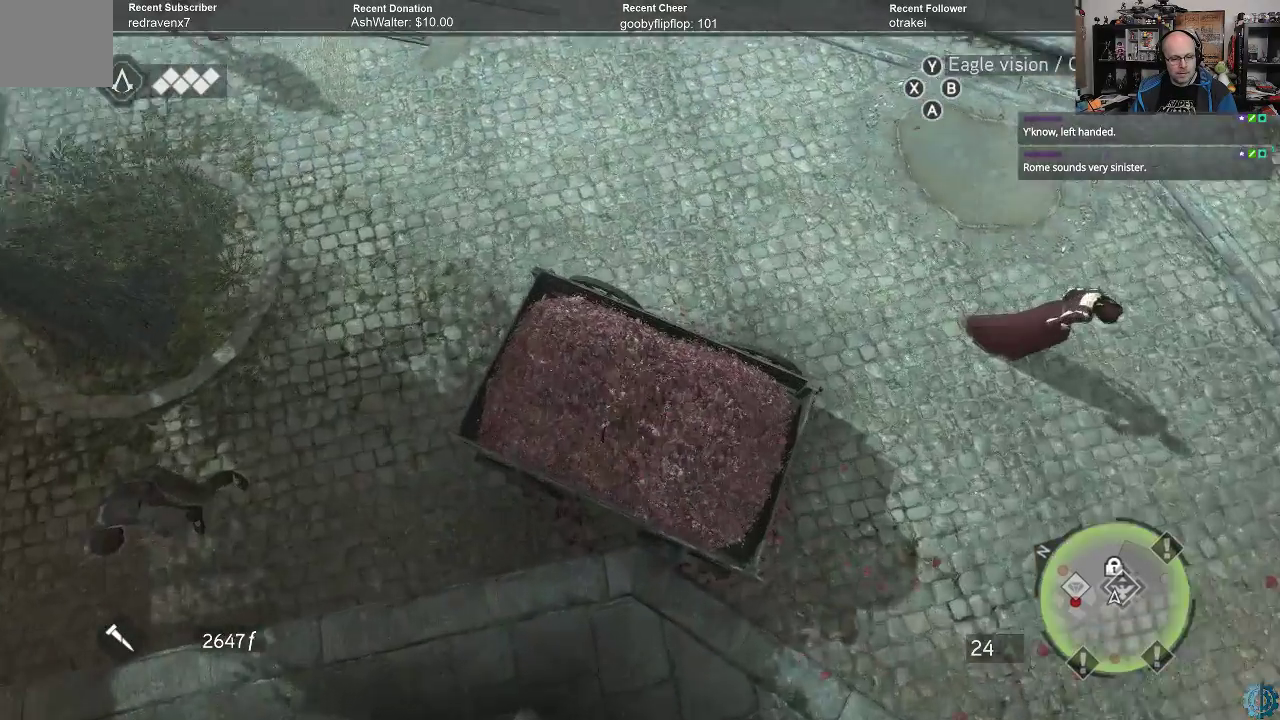
{"buttons": [], "left_stick": "center", "right_stick": "center", "events": []}
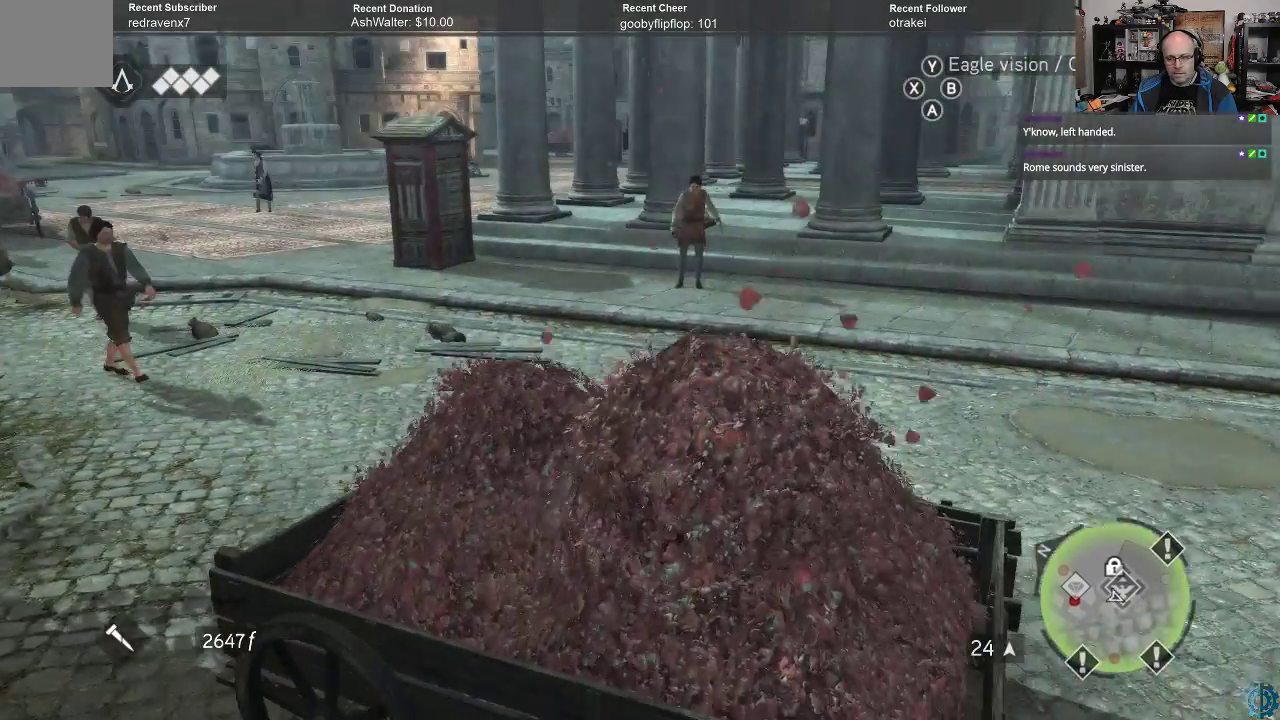
{"buttons": [], "left_stick": "up", "right_stick": "center", "events": [[367, "left_stick", "up"]]}
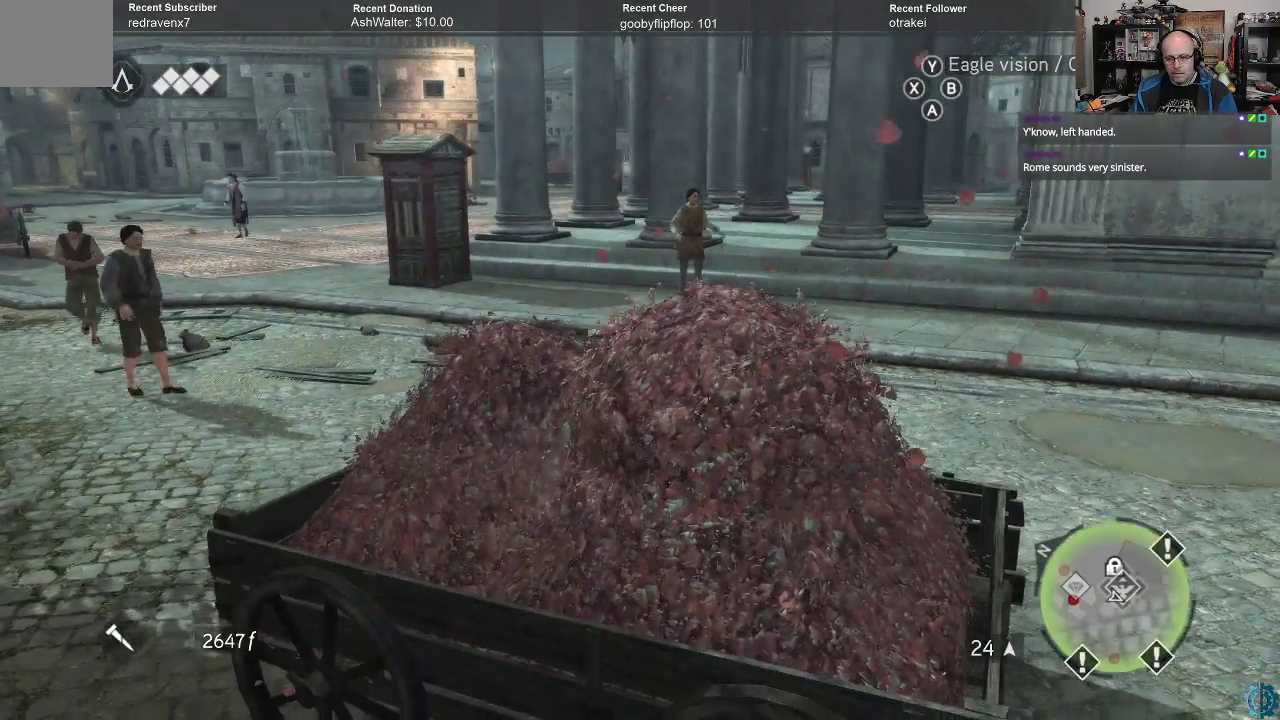
{"buttons": [], "left_stick": "center", "right_stick": "center", "events": [[67, "left_stick", "center"]]}
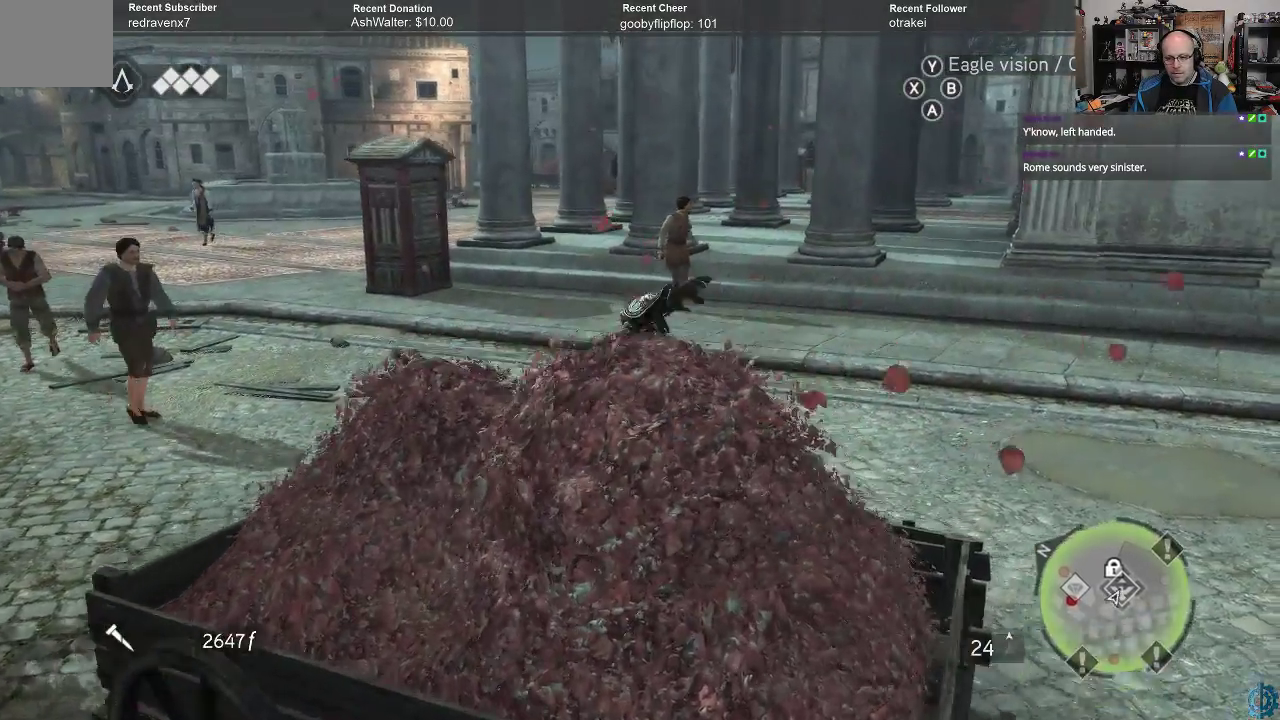
{"buttons": [], "left_stick": "center", "right_stick": "center", "events": []}
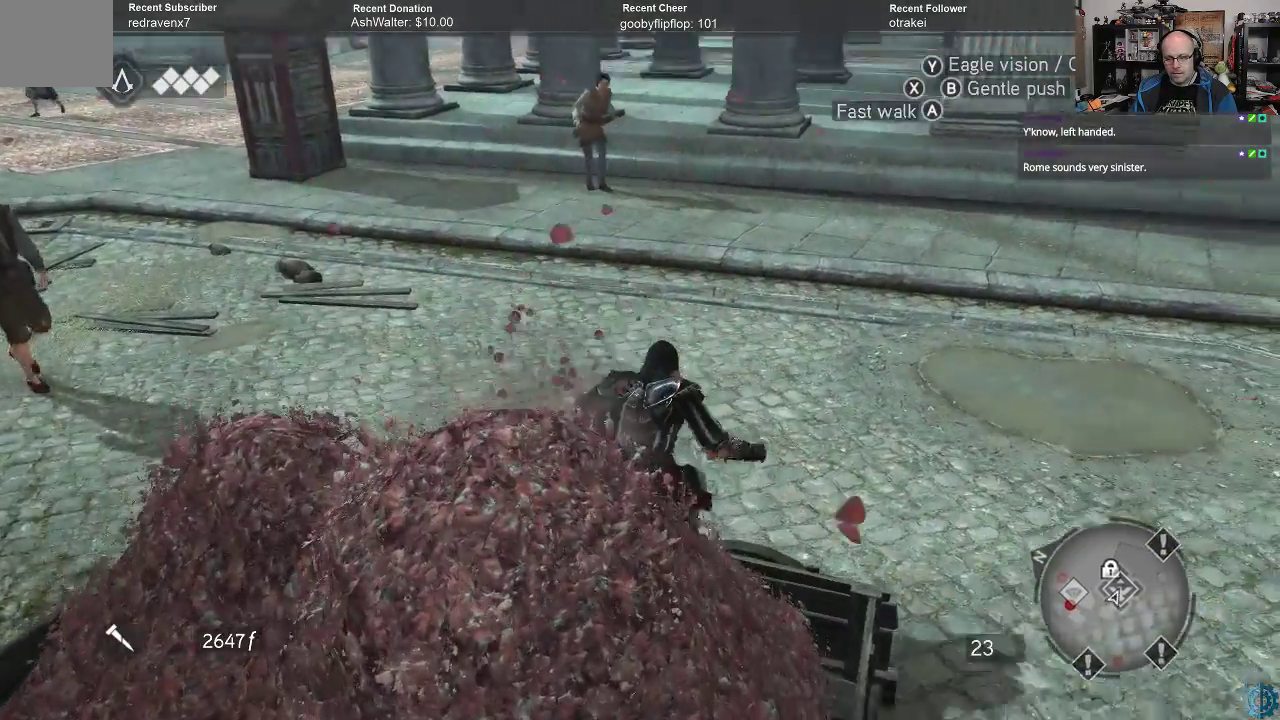
{"buttons": [], "left_stick": "center", "right_stick": "center", "events": []}
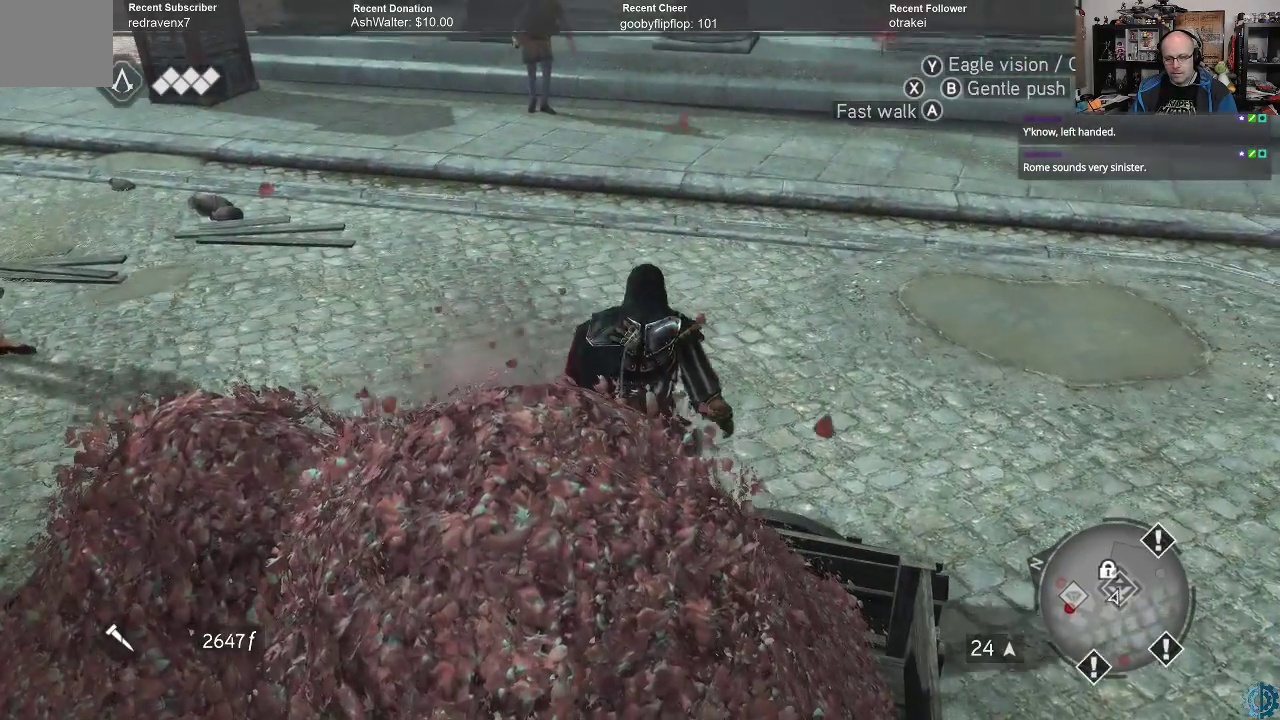
{"buttons": [], "left_stick": "center", "right_stick": "center", "events": []}
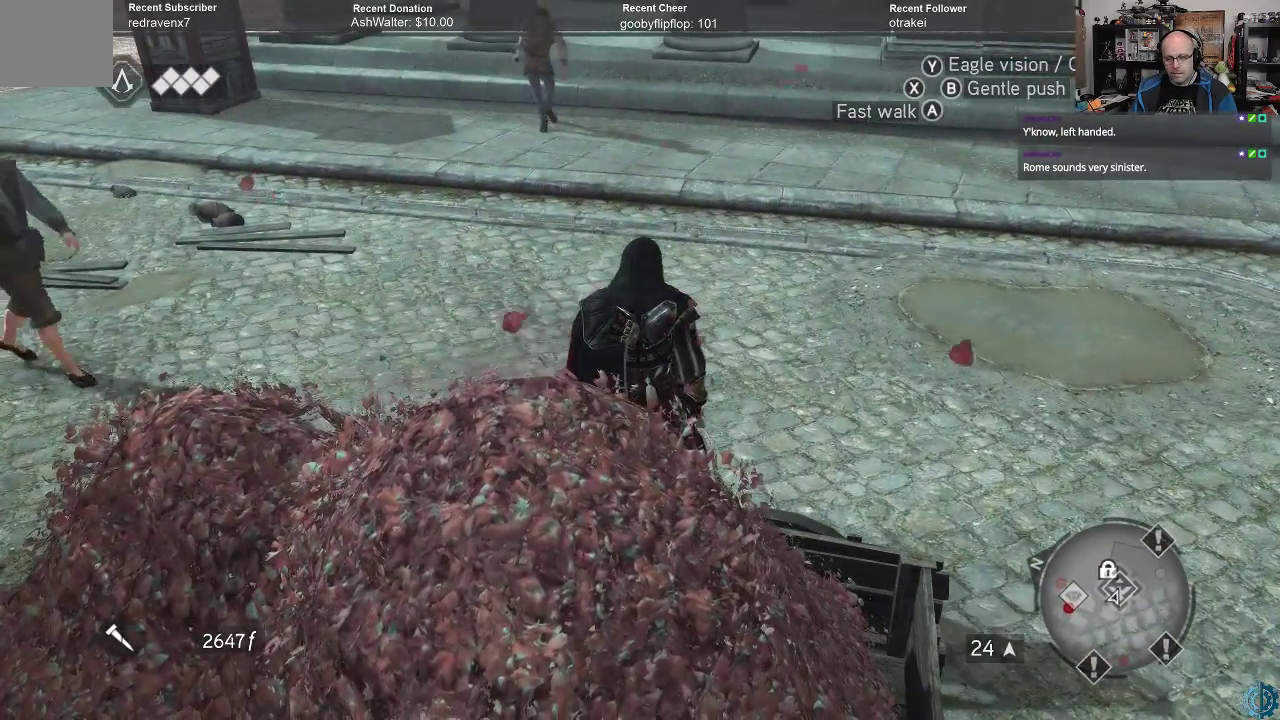
{"buttons": [], "left_stick": "center", "right_stick": "center", "events": []}
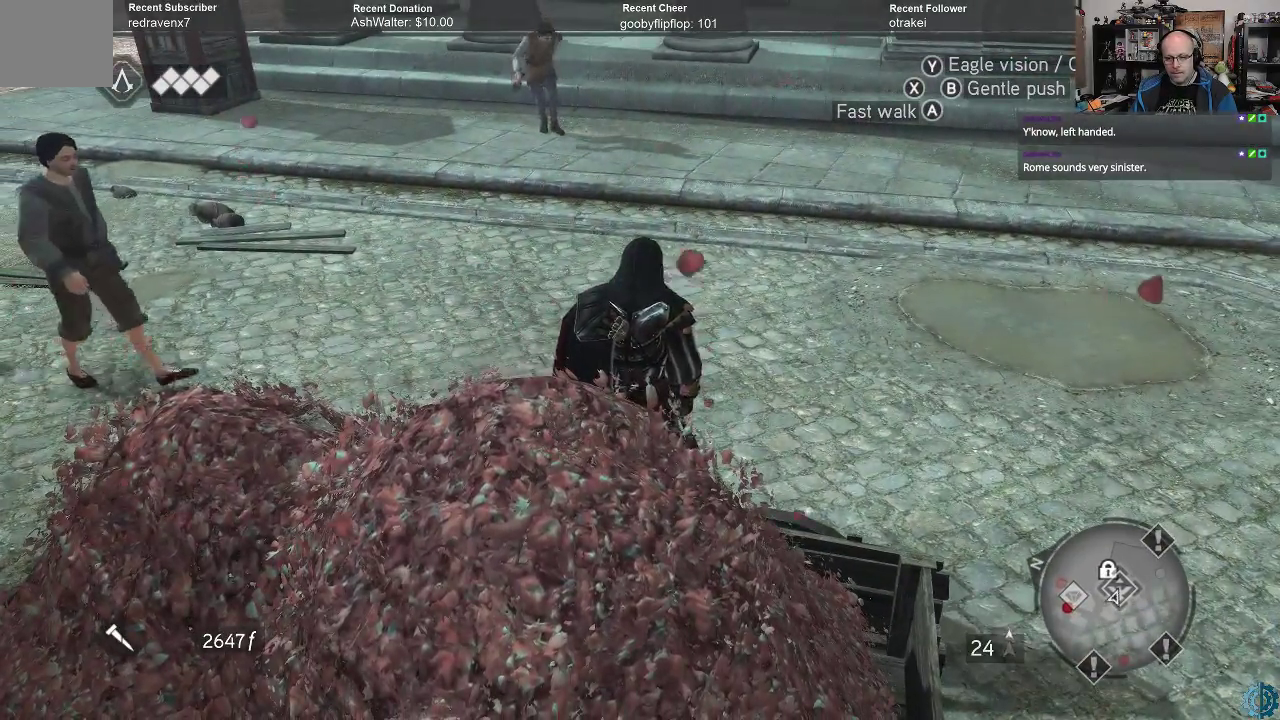
{"buttons": [], "left_stick": "center", "right_stick": "center", "events": []}
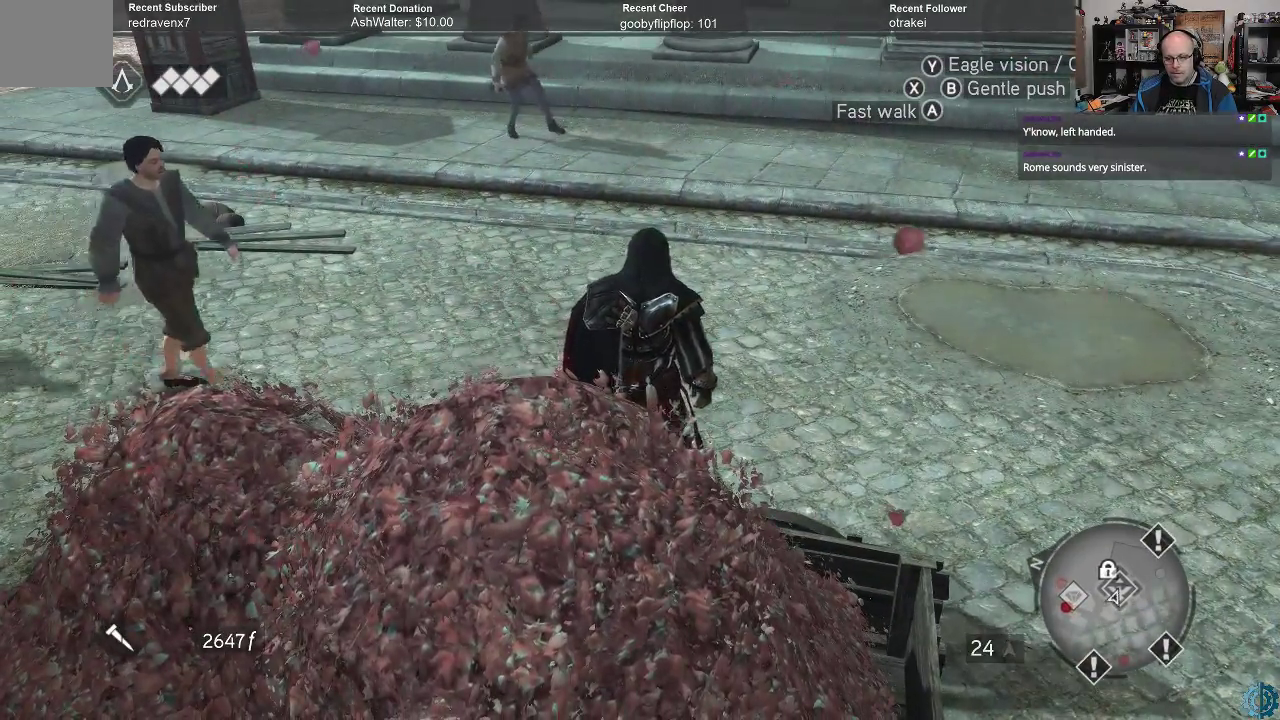
{"buttons": [], "left_stick": "center", "right_stick": "center", "events": []}
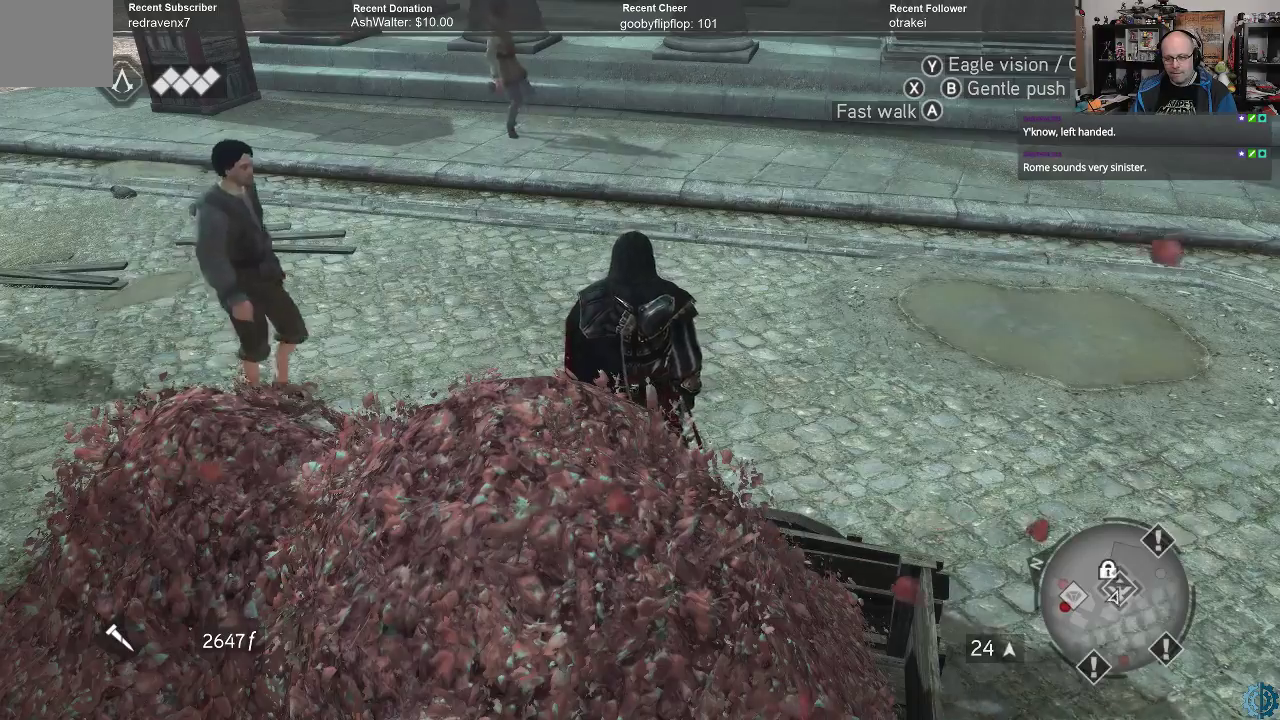
{"buttons": [], "left_stick": "center", "right_stick": "center", "events": []}
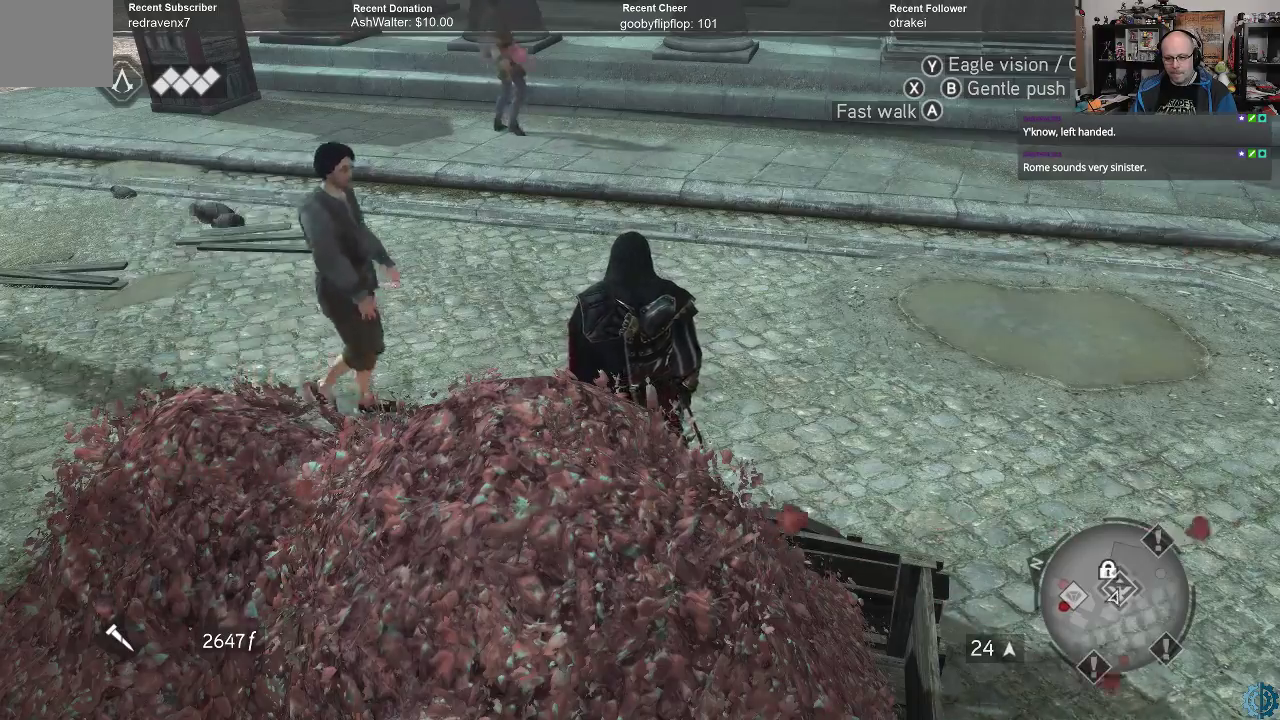
{"buttons": [], "left_stick": "center", "right_stick": "center", "events": [[333, "right_stick", "up-right"], [500, "right_stick", "center"]]}
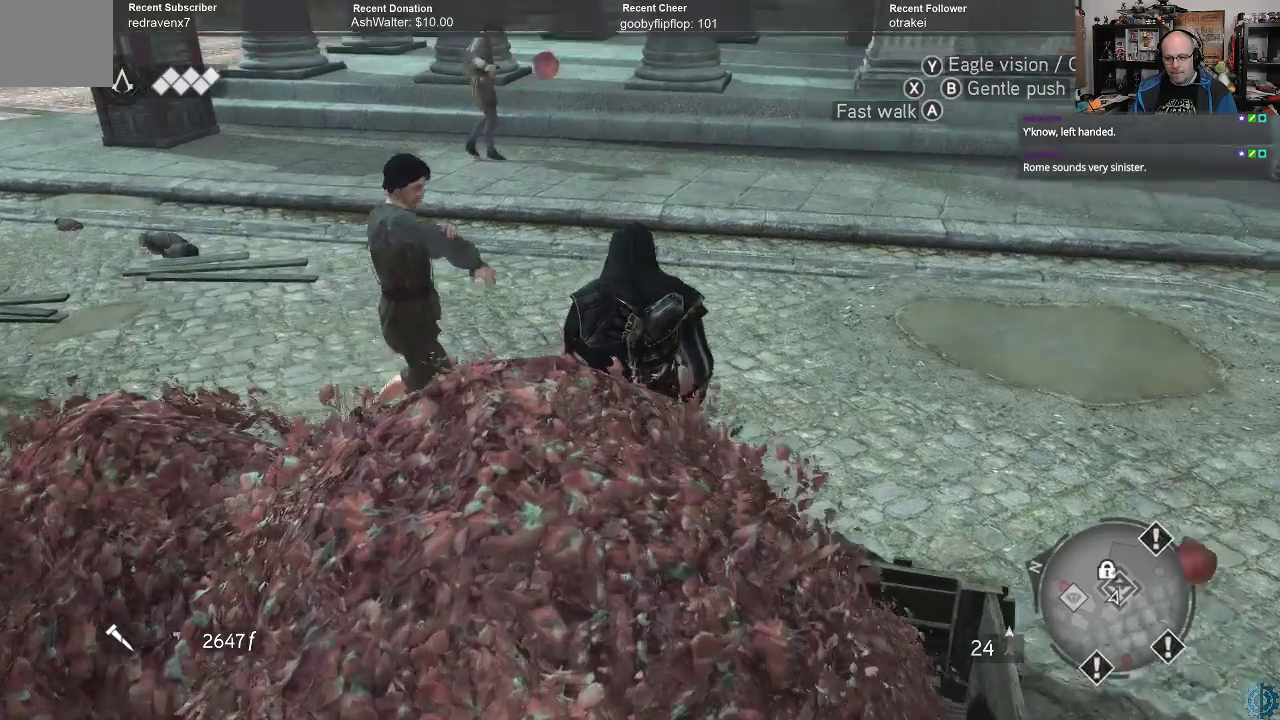
{"buttons": [], "left_stick": "center", "right_stick": "center", "events": []}
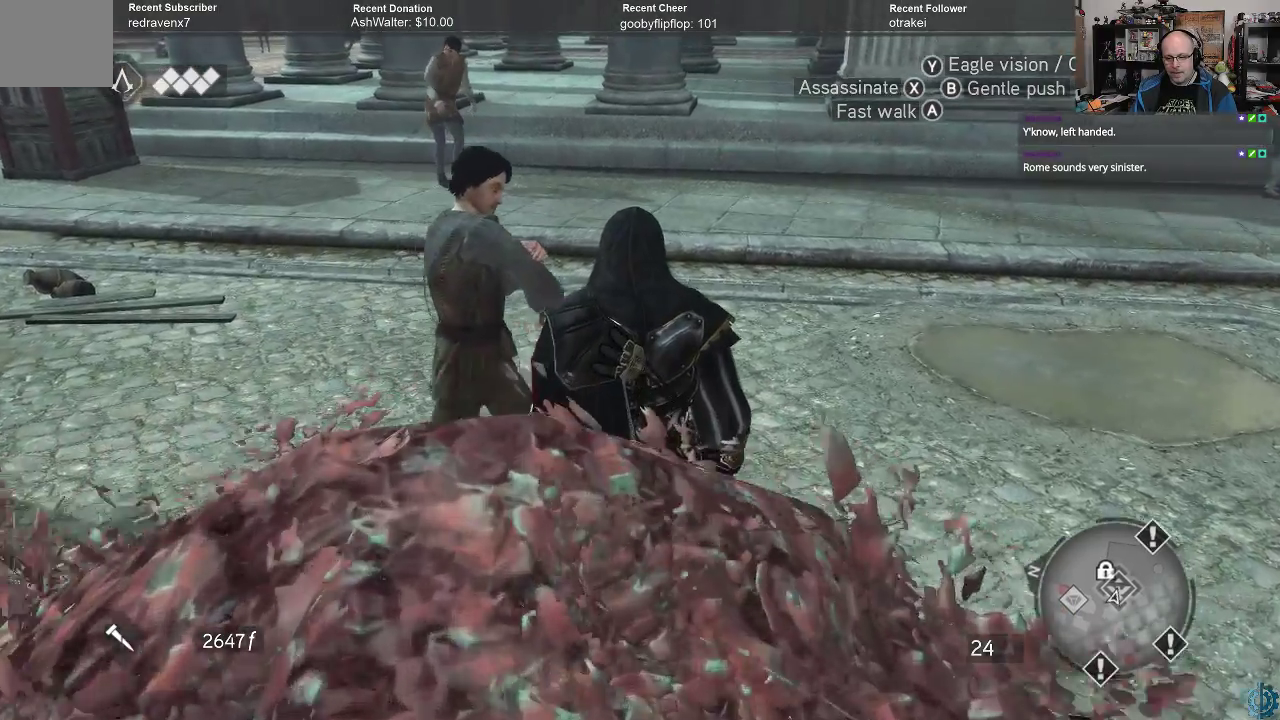
{"buttons": [], "left_stick": "center", "right_stick": "center", "events": []}
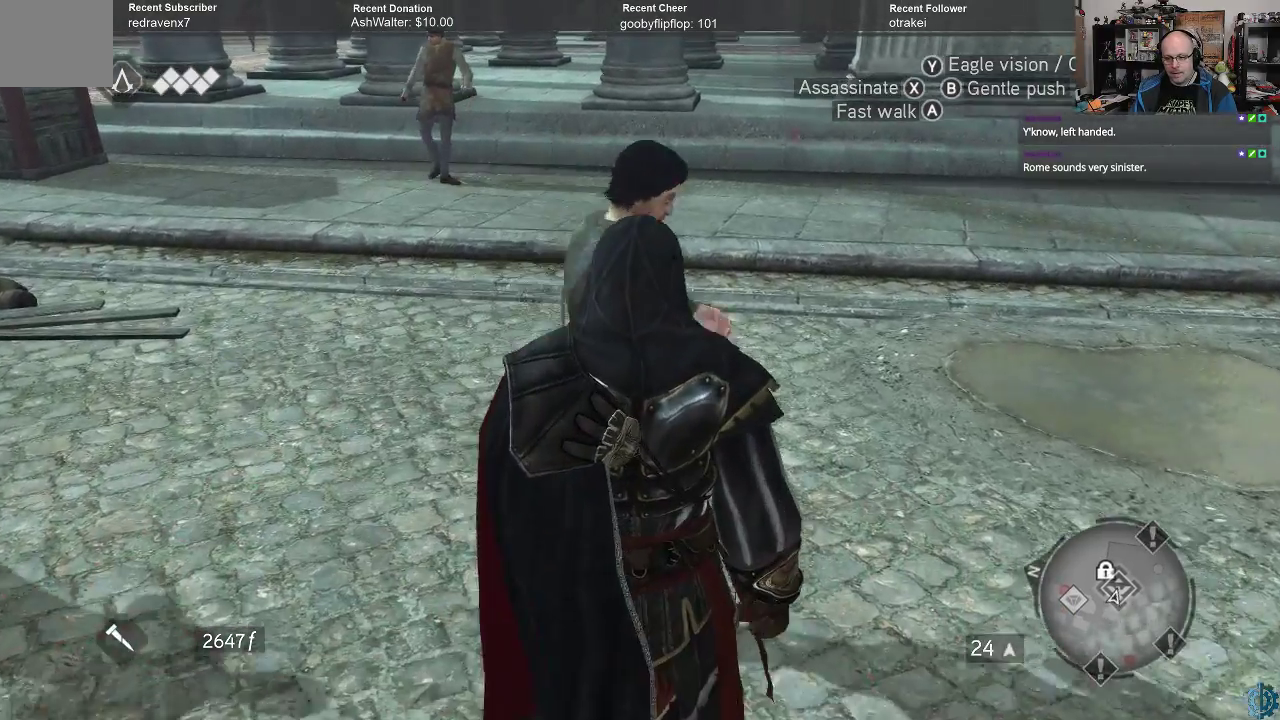
{"buttons": [], "left_stick": "center", "right_stick": "center", "events": [[267, "right_stick", "up-right"], [400, "right_stick", "center"]]}
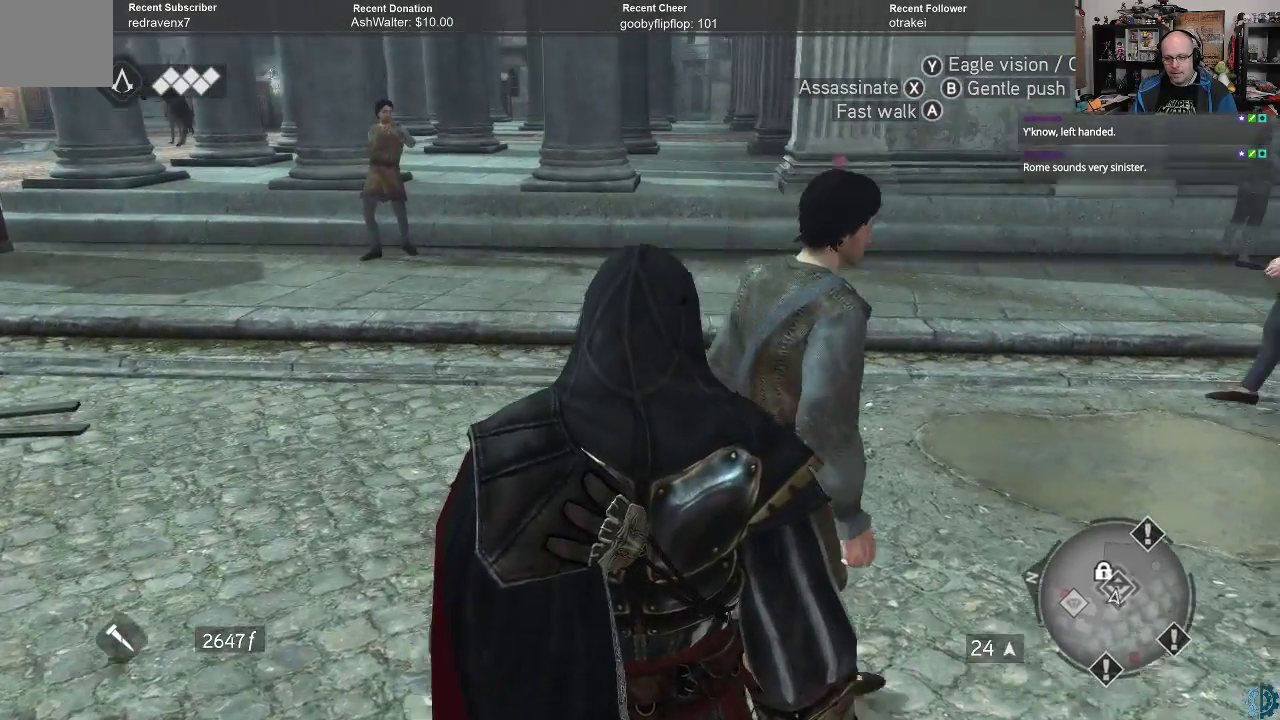
{"buttons": ["A", "R2"], "left_stick": "up", "right_stick": "center", "events": [[233, "R2", "down"], [233, "left_stick", "up"], [267, "A", "down"]]}
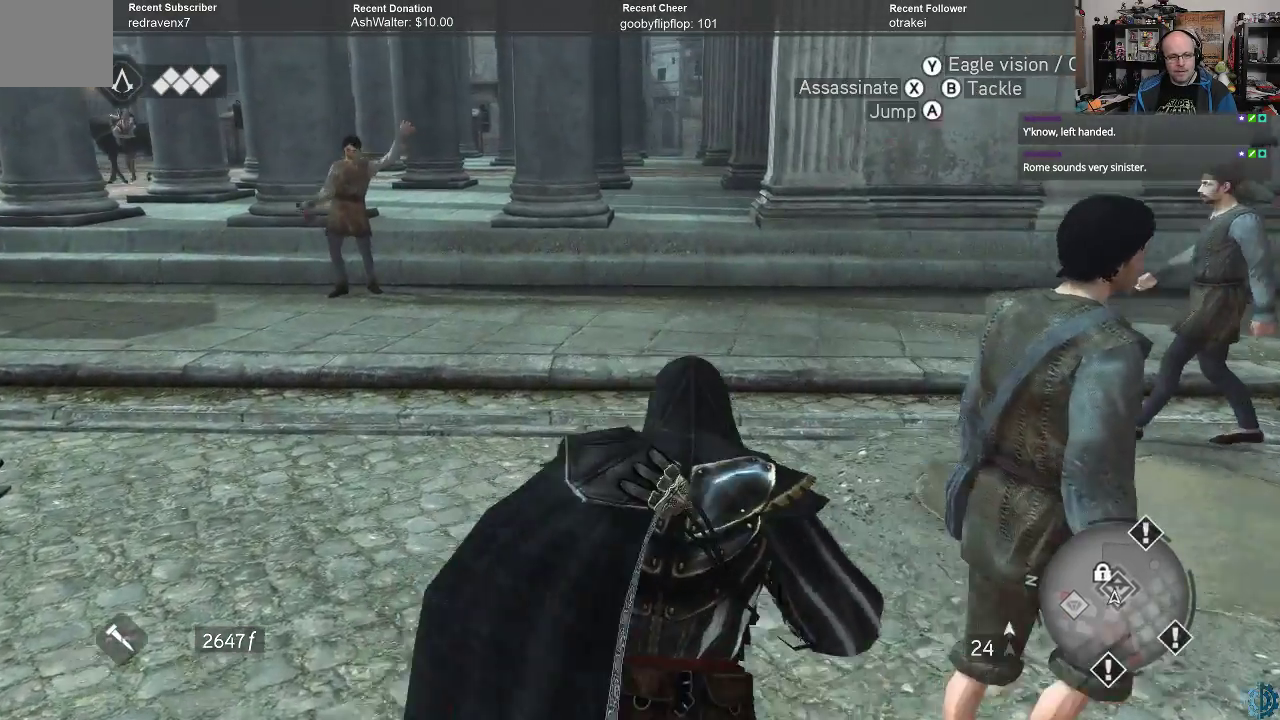
{"buttons": [], "left_stick": "up", "right_stick": "center", "events": [[300, "R2", "up"], [333, "A", "up"]]}